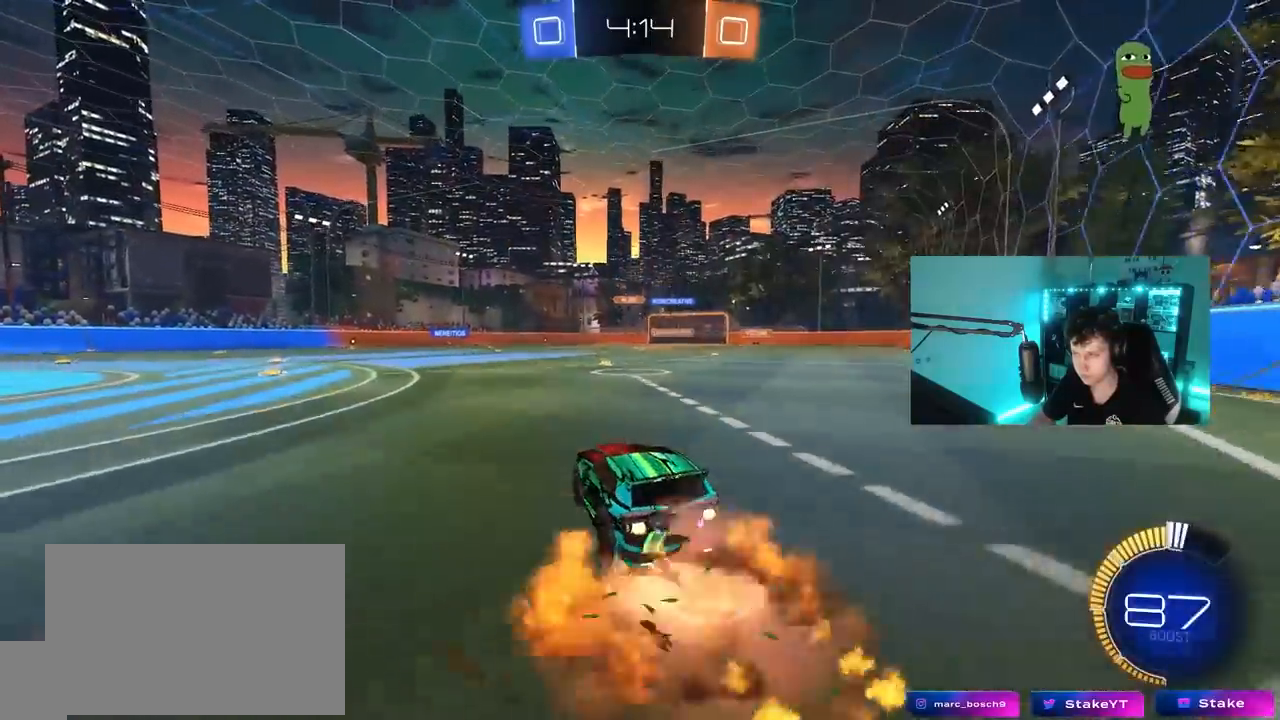
Gameplay with keyboard and mouse; each line is a JSON object with the keys and mouse buttons held at the frame after it. "events" lists presses ("down") and releases ("up") of "1", "2", "3", "4", "5", "a", "alt", "c", "caps_lock", "ctrl", "d", "e", "f", "g", "q", "r", "s", "shift", "space", "t", "tab", "v", "w", "x", "z", "mouse_left", "mouse_wheel" and "mouse_right" between this image and that frame as [ms after this image, input, new state], when the widget could be followed in between. "mouse_left", "mouse_wheel", "mouse_right" = the "left", "wheel", "right" buttons of the "mouse" list. No other keys are recorded. "wheel" means that the mouse wheel is clicked or scrolled. "mouse_move" is the direction in which the mouse moves at that frame (one of eight, or "still"), when it could be read.
{"keys": ["d", "s"], "mouse": [], "mouse_move": "still", "events": [[50, "mouse_right", "up"], [50, "w", "up"], [233, "s", "down"], [333, "a", "down"], [333, "mouse_left", "up"], [417, "d", "down"], [467, "a", "up"]]}
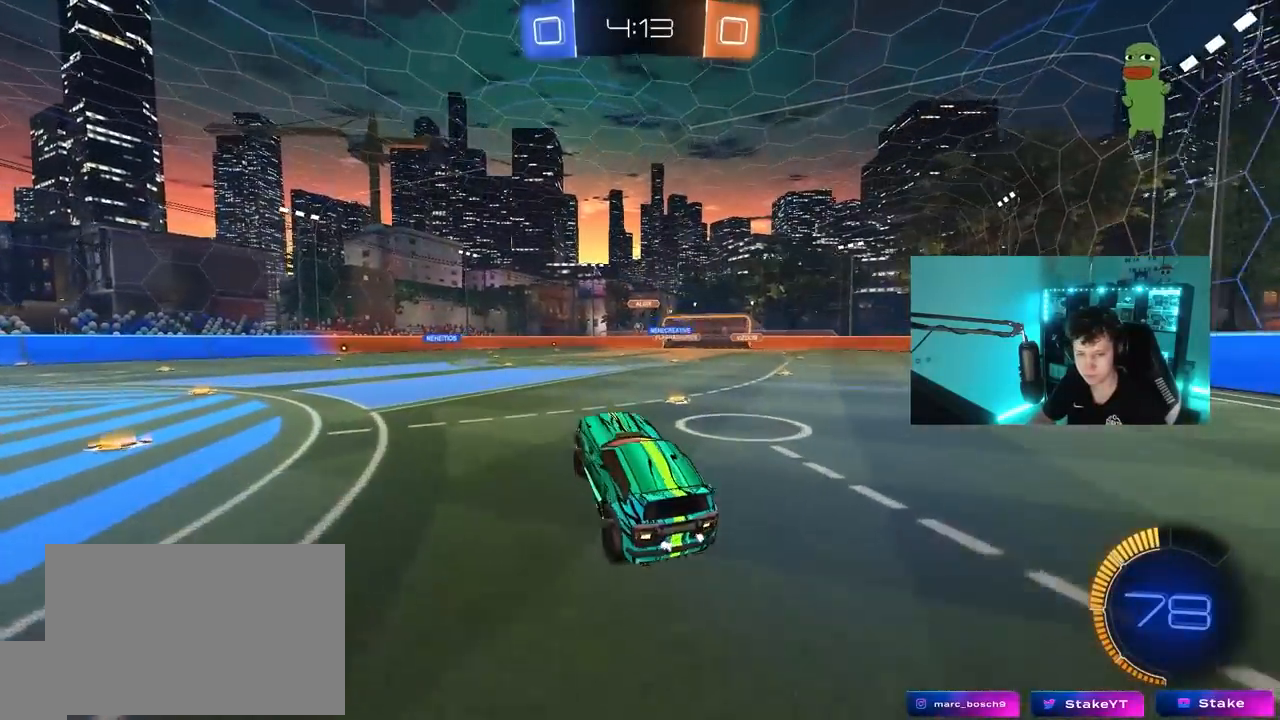
{"keys": ["w"], "mouse": ["right"], "mouse_move": "still", "events": [[67, "d", "up"], [67, "s", "up"], [250, "w", "down"], [383, "mouse_right", "down"]]}
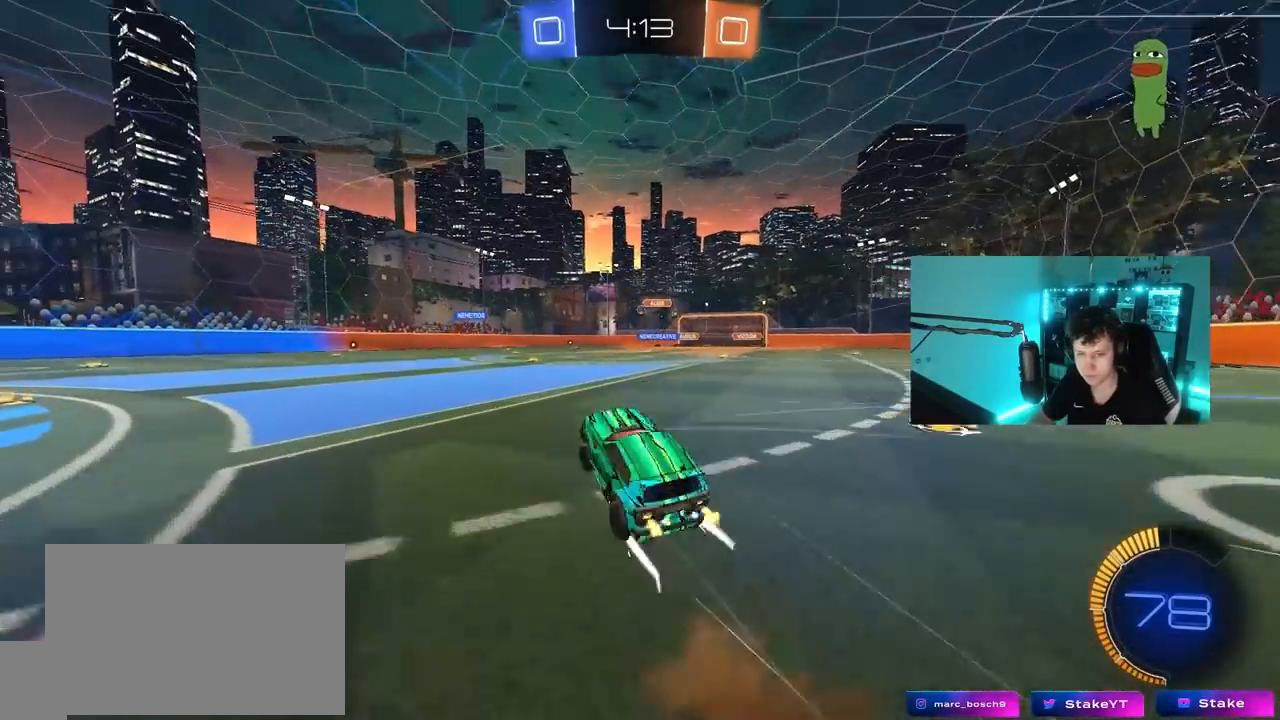
{"keys": ["a", "s"], "mouse": [], "mouse_move": "still", "events": [[33, "mouse_right", "up"], [83, "a", "down"], [167, "a", "up"], [317, "w", "up"], [500, "a", "down"], [500, "s", "down"]]}
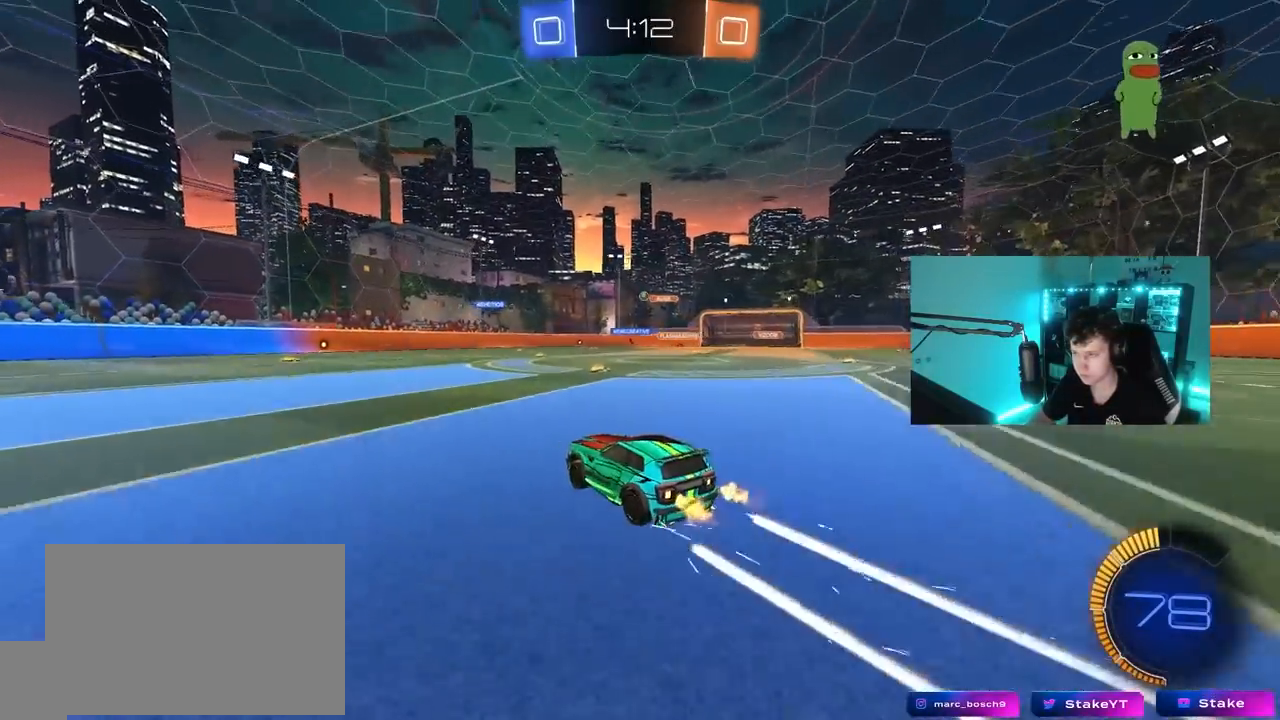
{"keys": ["w"], "mouse": [], "mouse_move": "still", "events": [[83, "s", "up"], [133, "a", "up"], [283, "mouse_left", "down"], [283, "w", "down"], [317, "d", "down"], [467, "d", "up"], [467, "mouse_left", "up"]]}
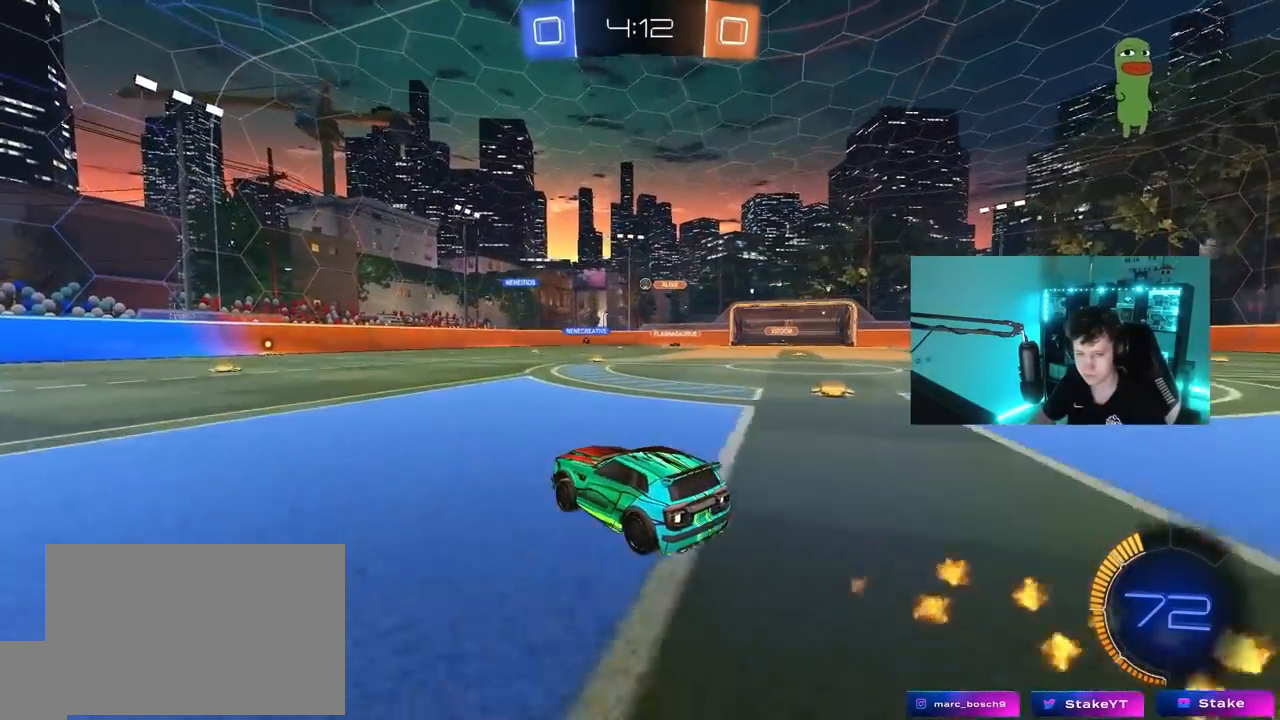
{"keys": ["w"], "mouse": [], "mouse_move": "still", "events": [[200, "d", "down"], [383, "d", "up"]]}
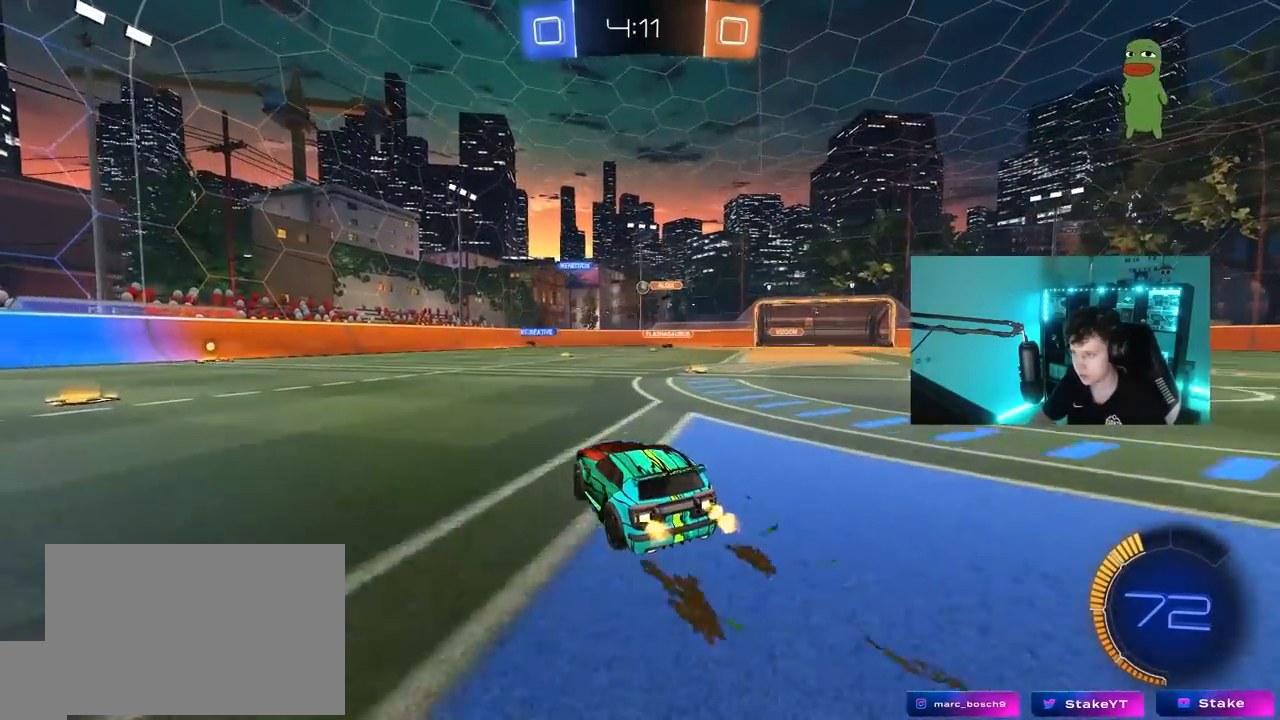
{"keys": ["w"], "mouse": ["left"], "mouse_move": "still", "events": [[400, "mouse_left", "down"]]}
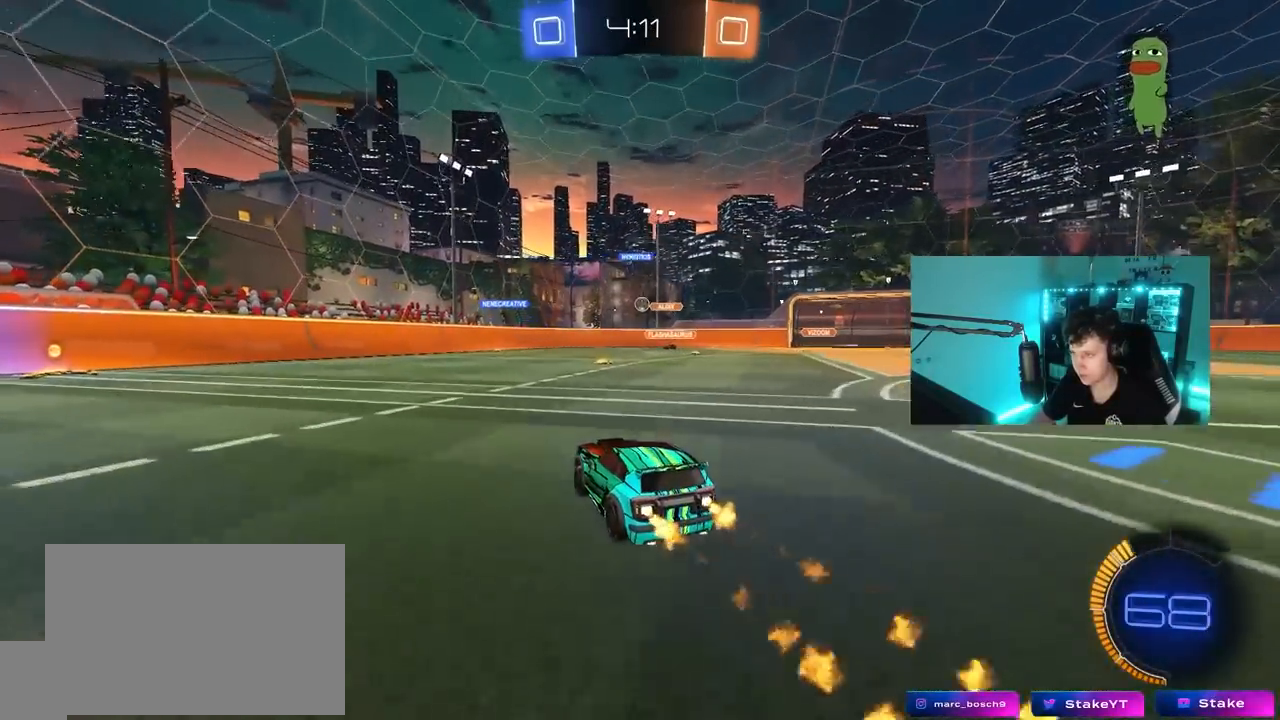
{"keys": [], "mouse": [], "mouse_move": "still", "events": [[233, "mouse_left", "up"], [283, "a", "down"], [467, "a", "up"], [467, "w", "up"]]}
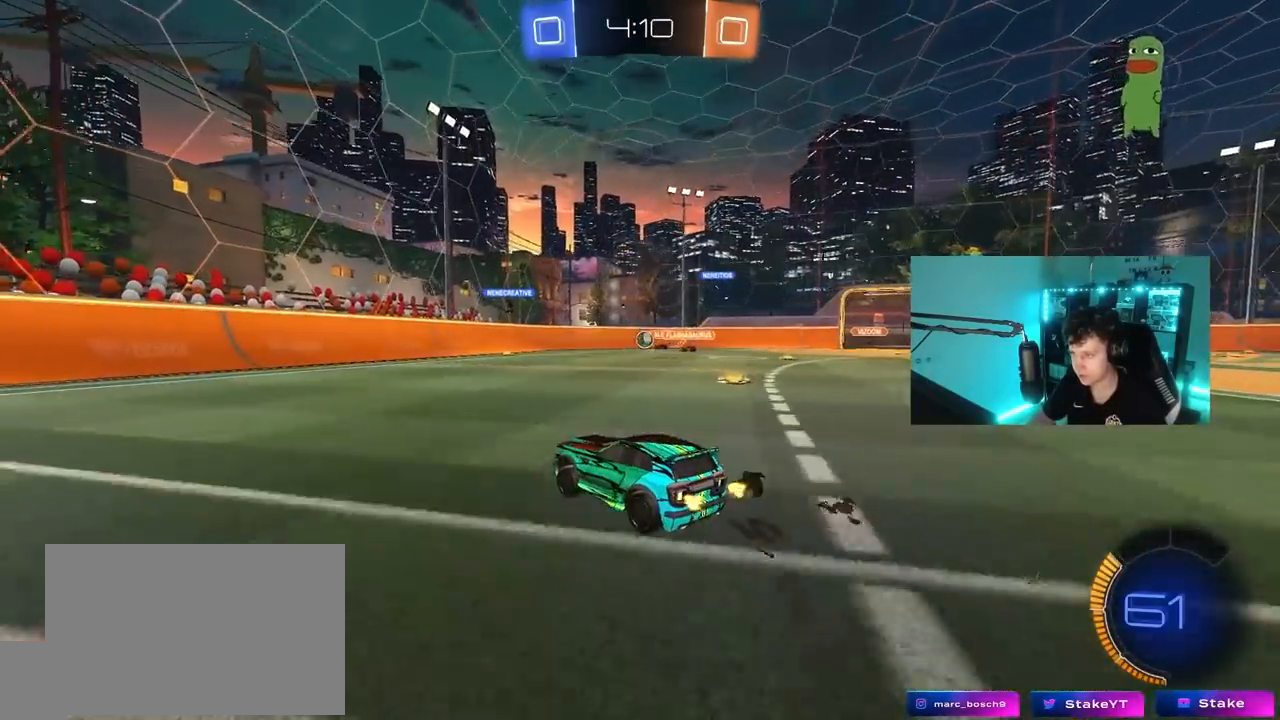
{"keys": ["d"], "mouse": [], "mouse_move": "still", "events": [[100, "s", "down"], [250, "s", "up"], [483, "d", "down"]]}
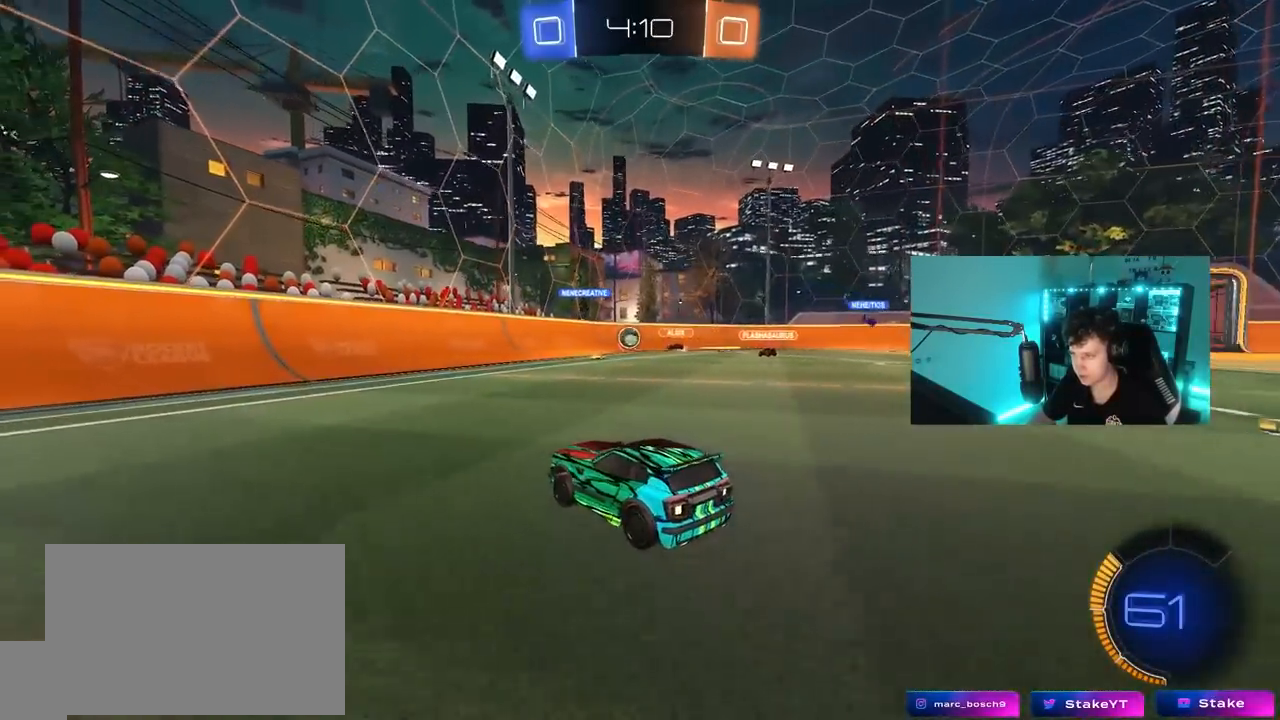
{"keys": ["d", "w"], "mouse": [], "mouse_move": "still", "events": [[33, "w", "down"], [117, "d", "up"], [367, "d", "down"]]}
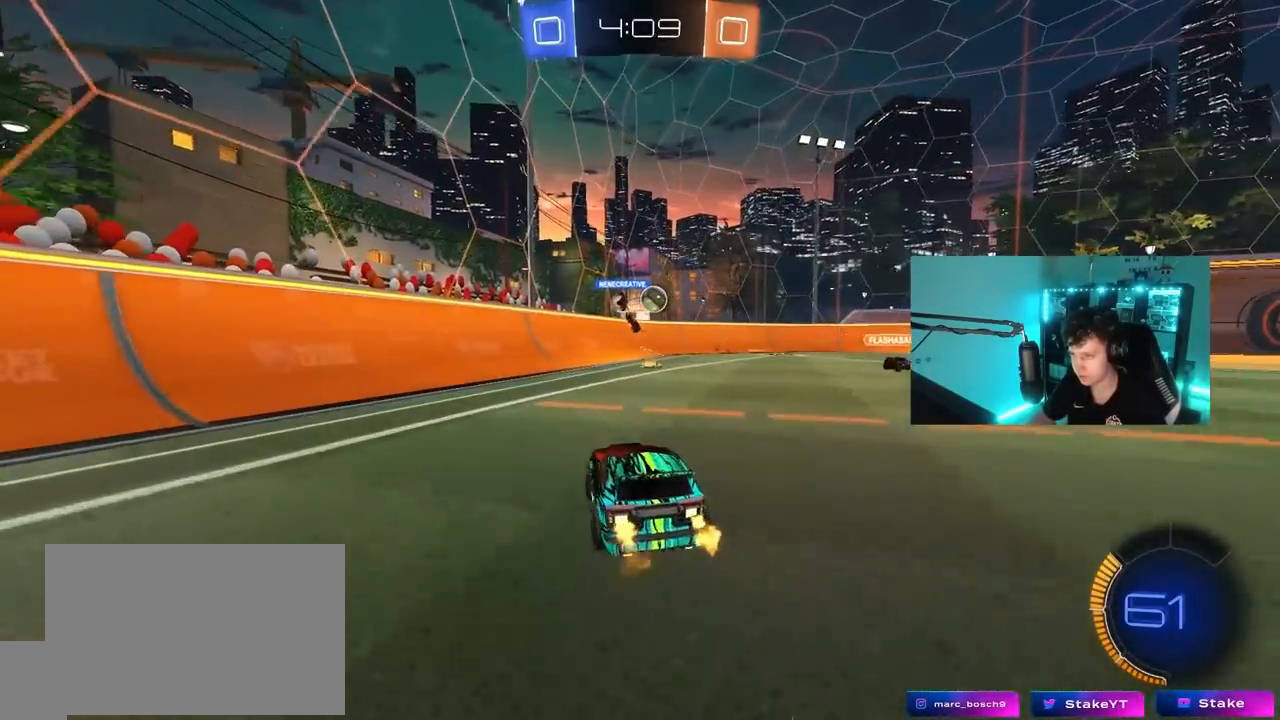
{"keys": ["w"], "mouse": ["left"], "mouse_move": "still", "events": [[50, "shift", "down"], [133, "shift", "up"], [183, "d", "up"], [233, "mouse_left", "down"]]}
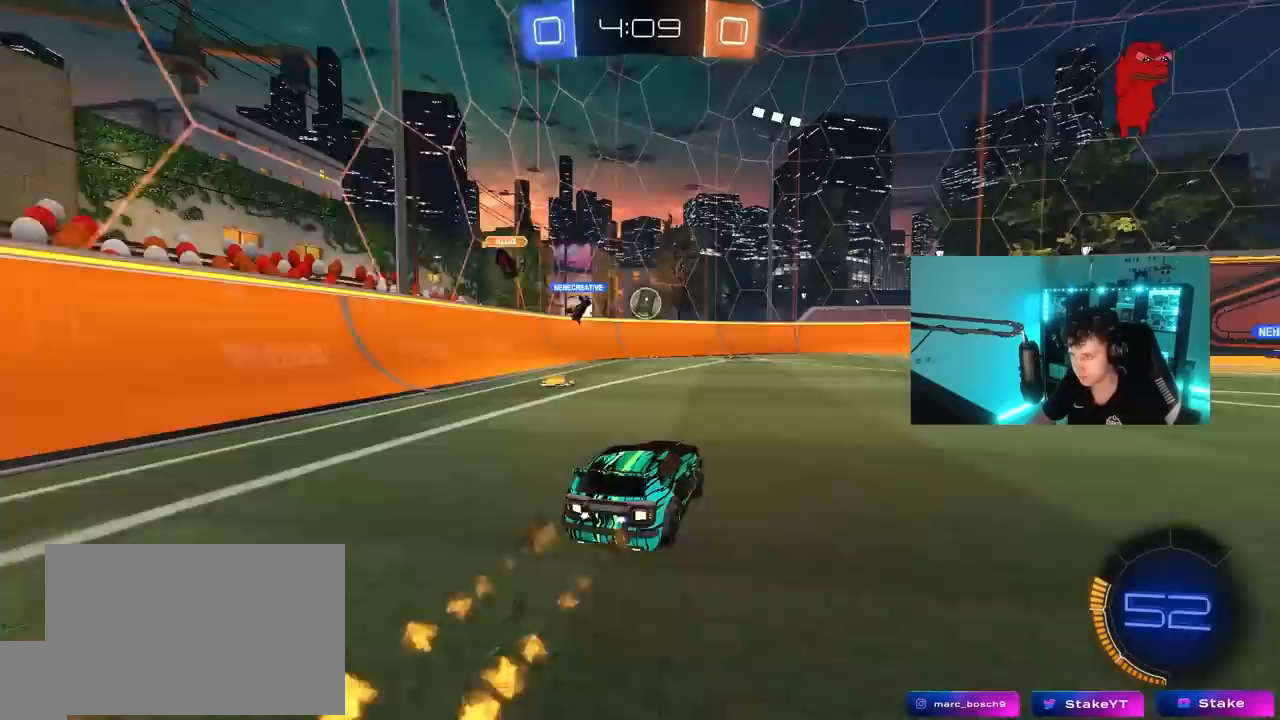
{"keys": ["a"], "mouse": [], "mouse_move": "still", "events": [[17, "a", "down"], [17, "mouse_left", "up"], [67, "shift", "down"], [150, "shift", "up"], [333, "w", "up"]]}
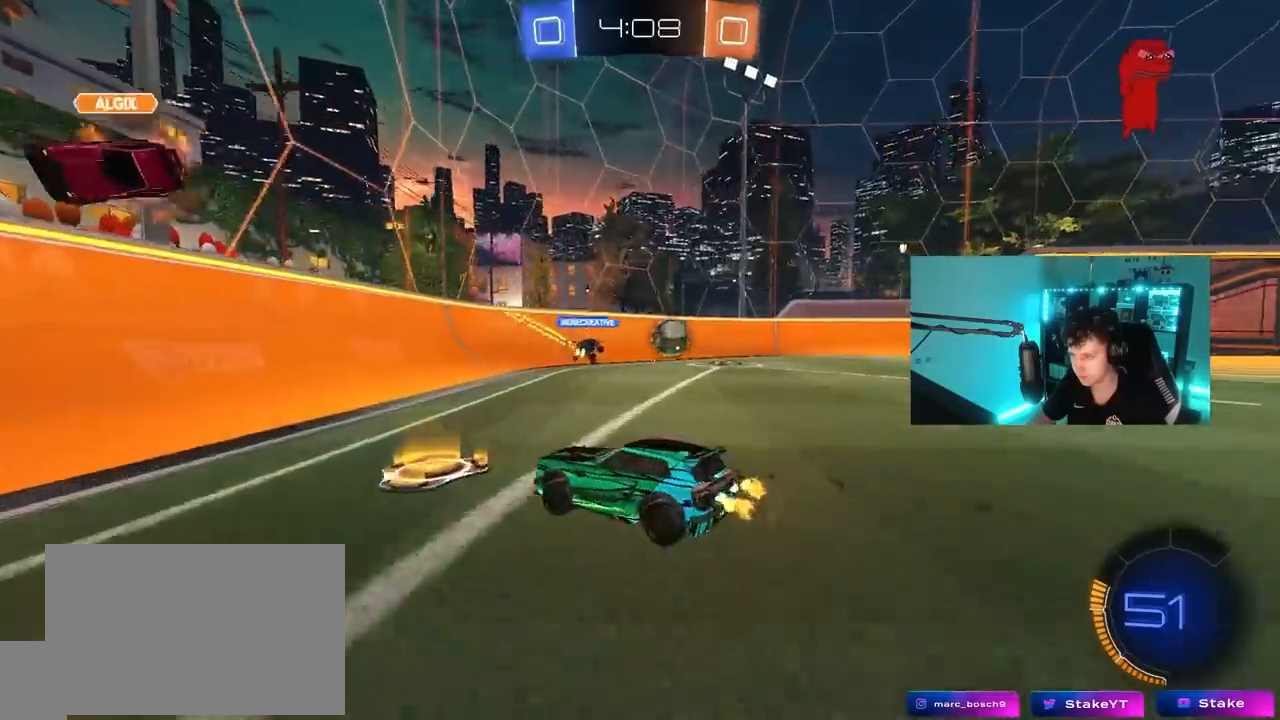
{"keys": ["a", "w"], "mouse": [], "mouse_move": "still", "events": [[67, "w", "down"], [267, "shift", "down"], [400, "shift", "up"]]}
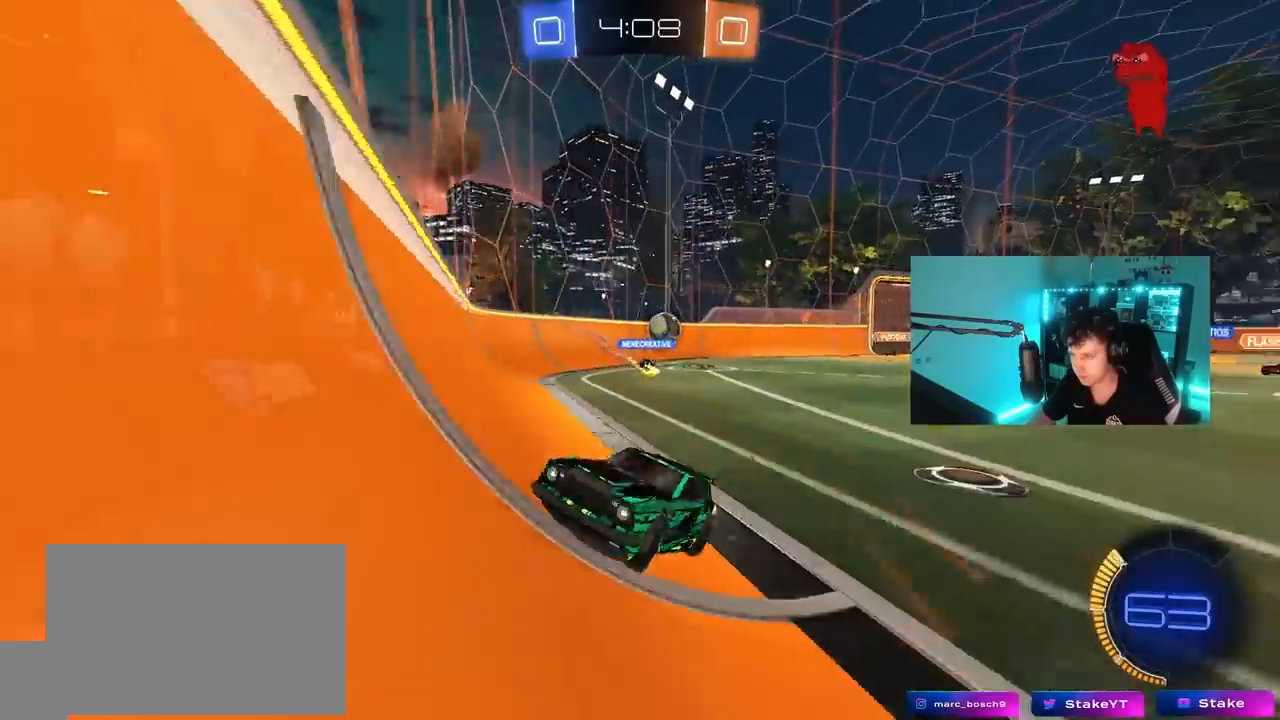
{"keys": ["a", "w"], "mouse": [], "mouse_move": "still", "events": [[133, "shift", "down"], [283, "shift", "up"]]}
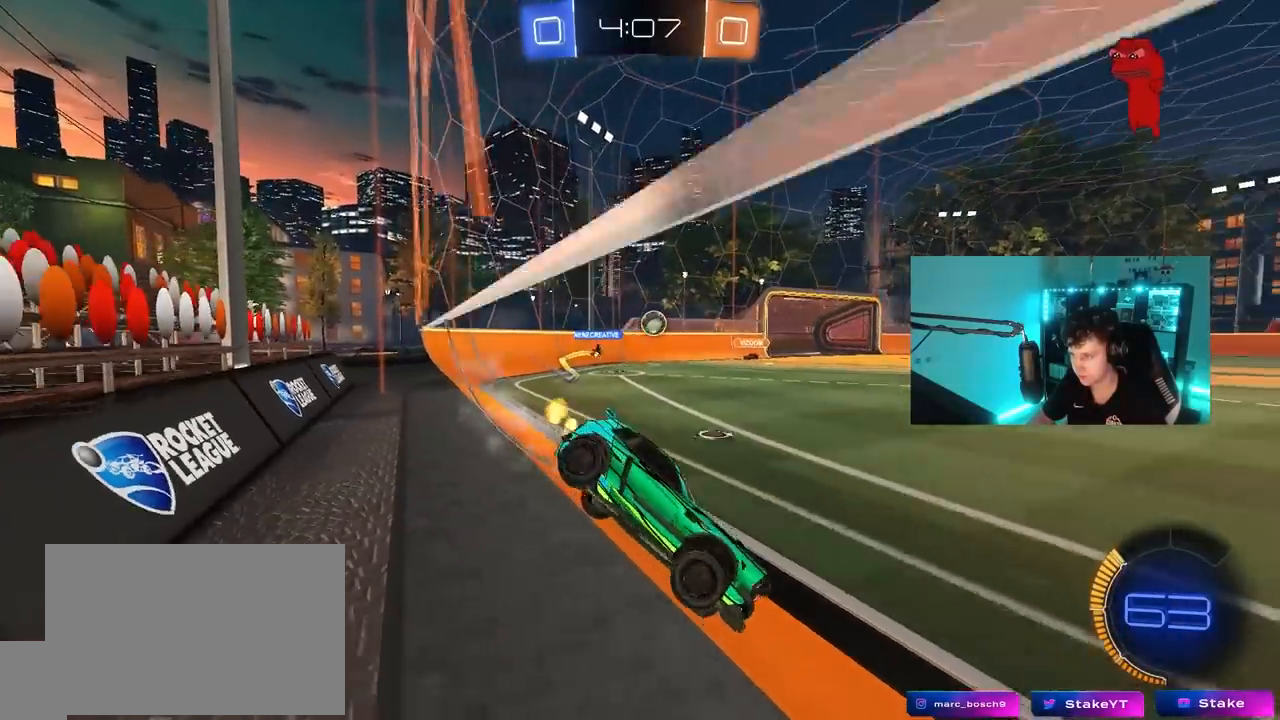
{"keys": ["a", "shift", "w"], "mouse": [], "mouse_move": "still", "events": [[17, "shift", "down"], [150, "shift", "up"], [200, "a", "up"], [300, "d", "down"], [383, "d", "up"], [433, "a", "down"], [483, "shift", "down"]]}
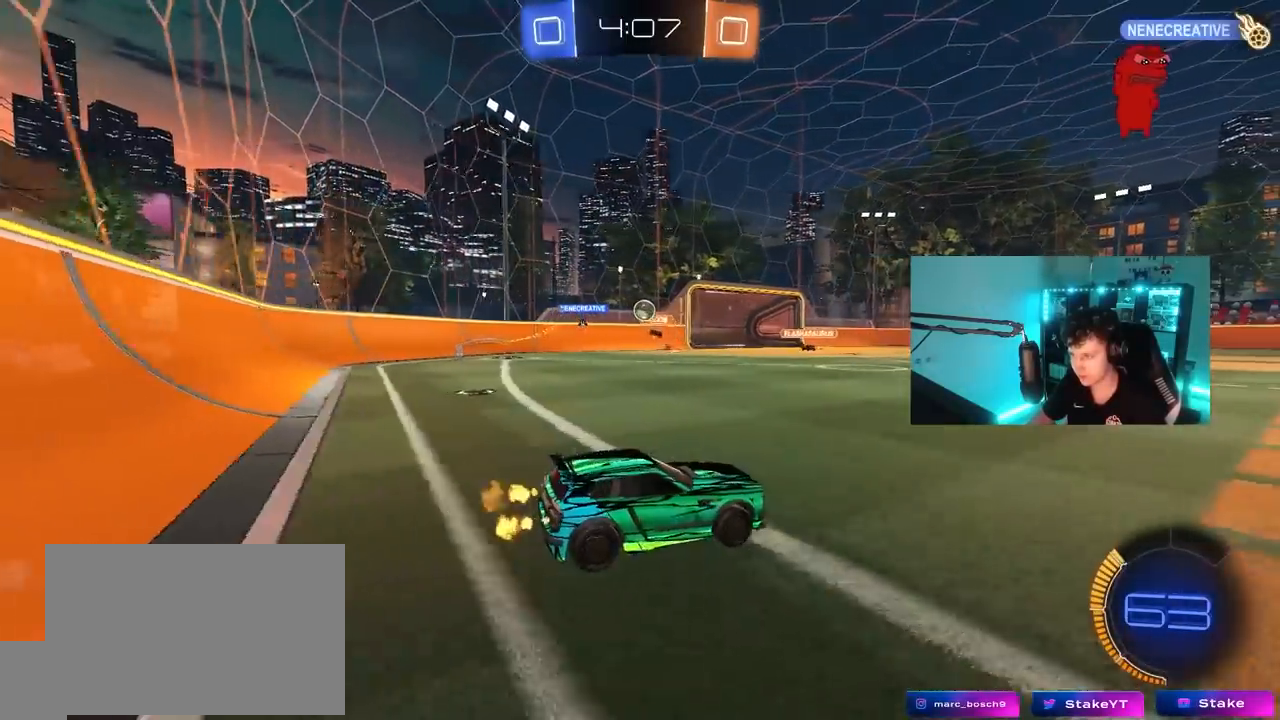
{"keys": ["a", "s"], "mouse": [], "mouse_move": "still", "events": [[83, "shift", "up"], [167, "w", "up"], [217, "a", "up"], [217, "d", "down"], [317, "s", "down"], [350, "a", "down"], [350, "d", "up"]]}
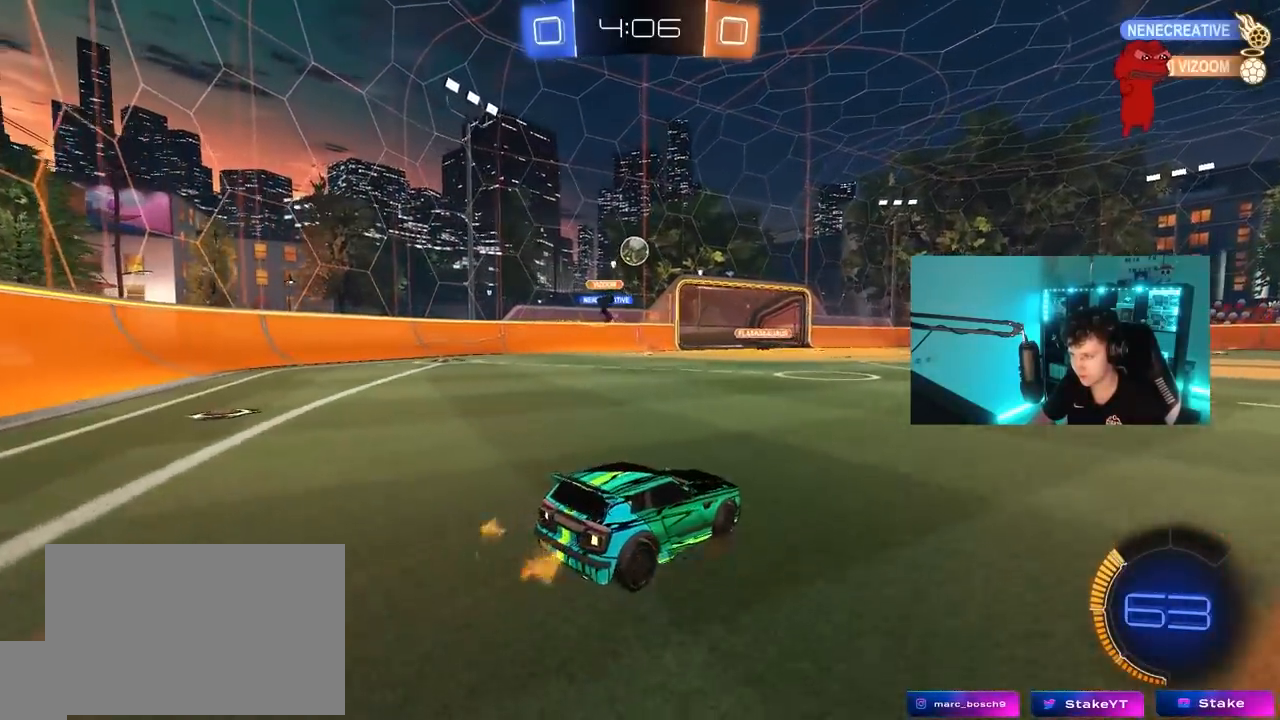
{"keys": ["a", "d", "s"], "mouse": ["left", "right"], "mouse_move": "still", "events": [[50, "mouse_right", "down"], [83, "shift", "down"], [183, "mouse_left", "down"], [233, "a", "up"], [233, "s", "up"], [233, "shift", "up"], [283, "mouse_right", "up"], [333, "mouse_right", "down"], [367, "d", "down"], [367, "s", "down"], [467, "a", "down"]]}
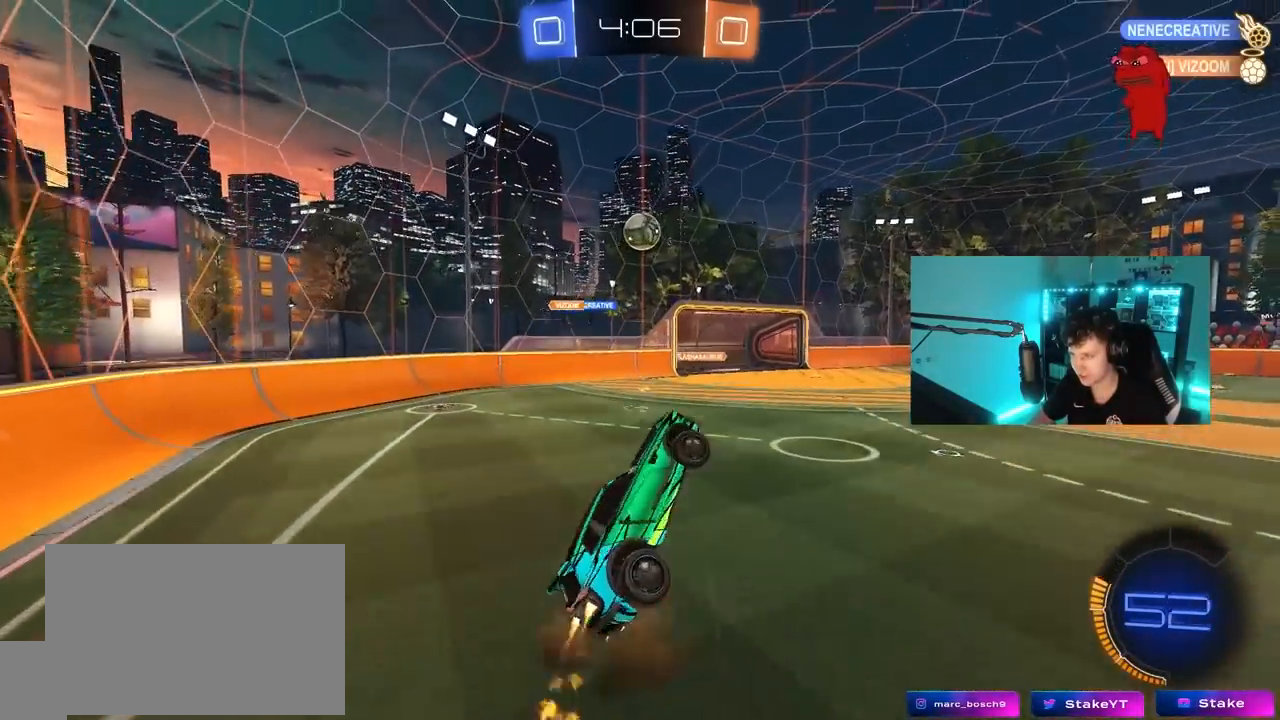
{"keys": ["a"], "mouse": [], "mouse_move": "still", "events": [[17, "d", "up"], [17, "s", "up"], [17, "shift", "down"], [67, "mouse_left", "up"], [67, "mouse_right", "up"], [200, "w", "down"], [300, "shift", "up"], [333, "w", "up"]]}
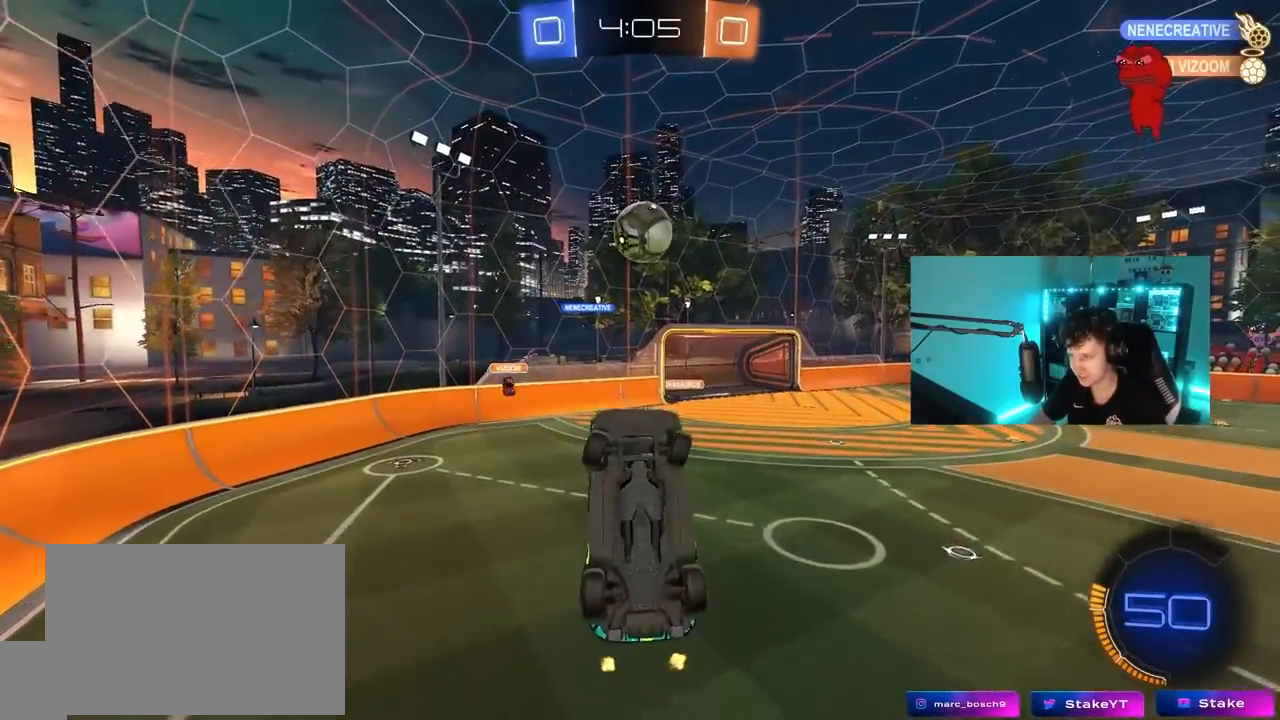
{"keys": ["d"], "mouse": ["left"], "mouse_move": "still", "events": [[67, "mouse_left", "down"], [67, "shift", "down"], [217, "d", "down"], [267, "a", "up"], [267, "shift", "up"], [350, "mouse_left", "up"], [450, "mouse_left", "down"]]}
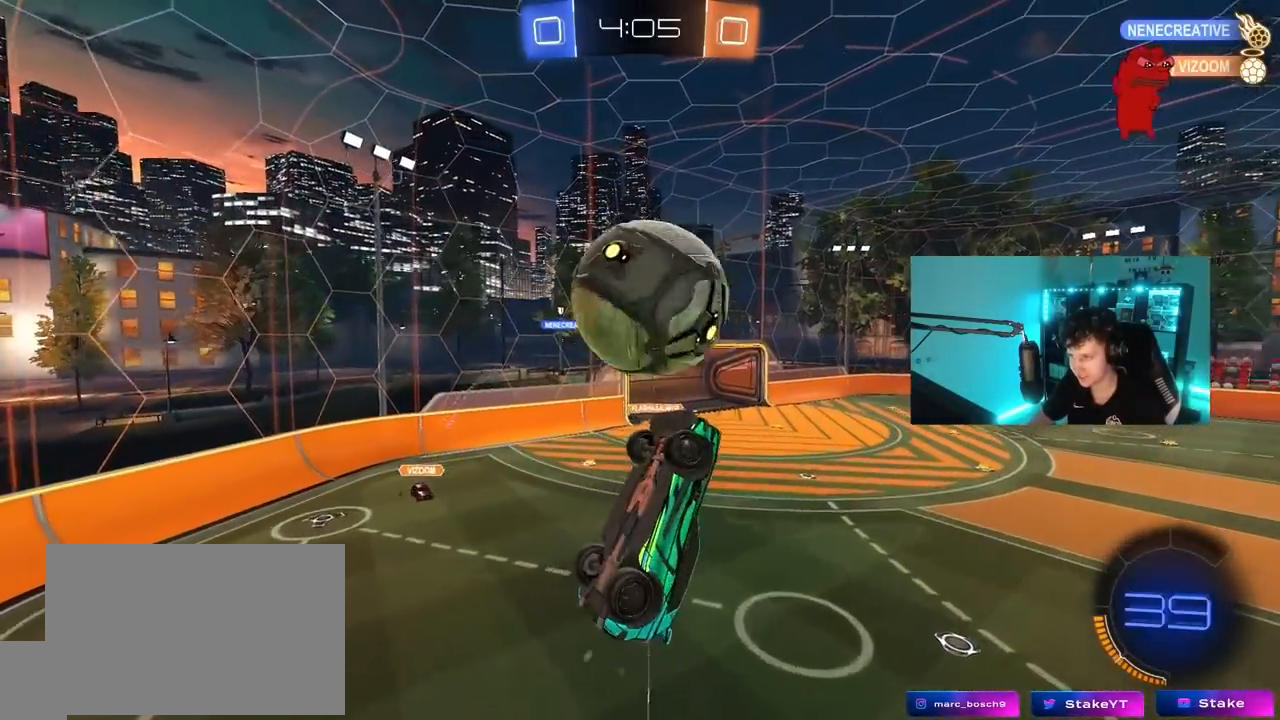
{"keys": ["a", "w"], "mouse": ["left"], "mouse_move": "still", "events": [[50, "a", "down"], [50, "d", "up"], [50, "s", "down"], [50, "shift", "down"], [183, "s", "up"], [333, "w", "down"], [367, "shift", "up"]]}
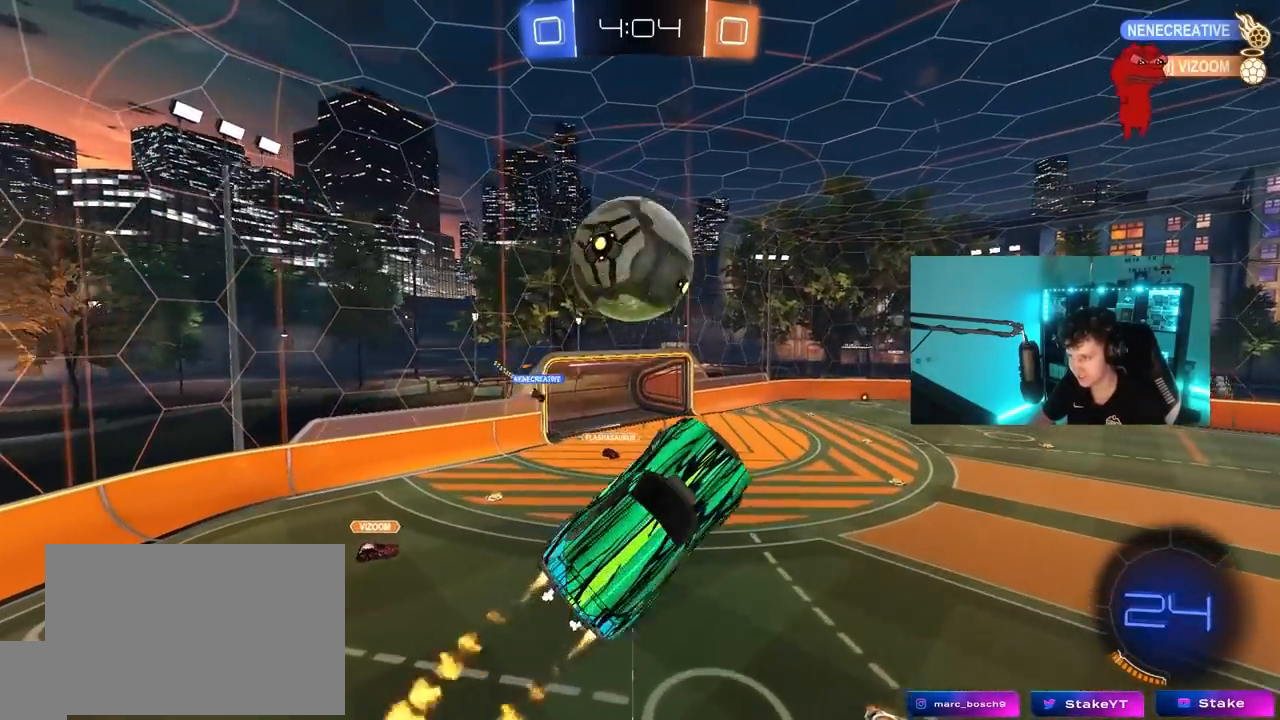
{"keys": ["a", "shift"], "mouse": ["left"], "mouse_move": "still", "events": [[50, "w", "up"], [250, "shift", "down"], [333, "s", "down"], [433, "s", "up"]]}
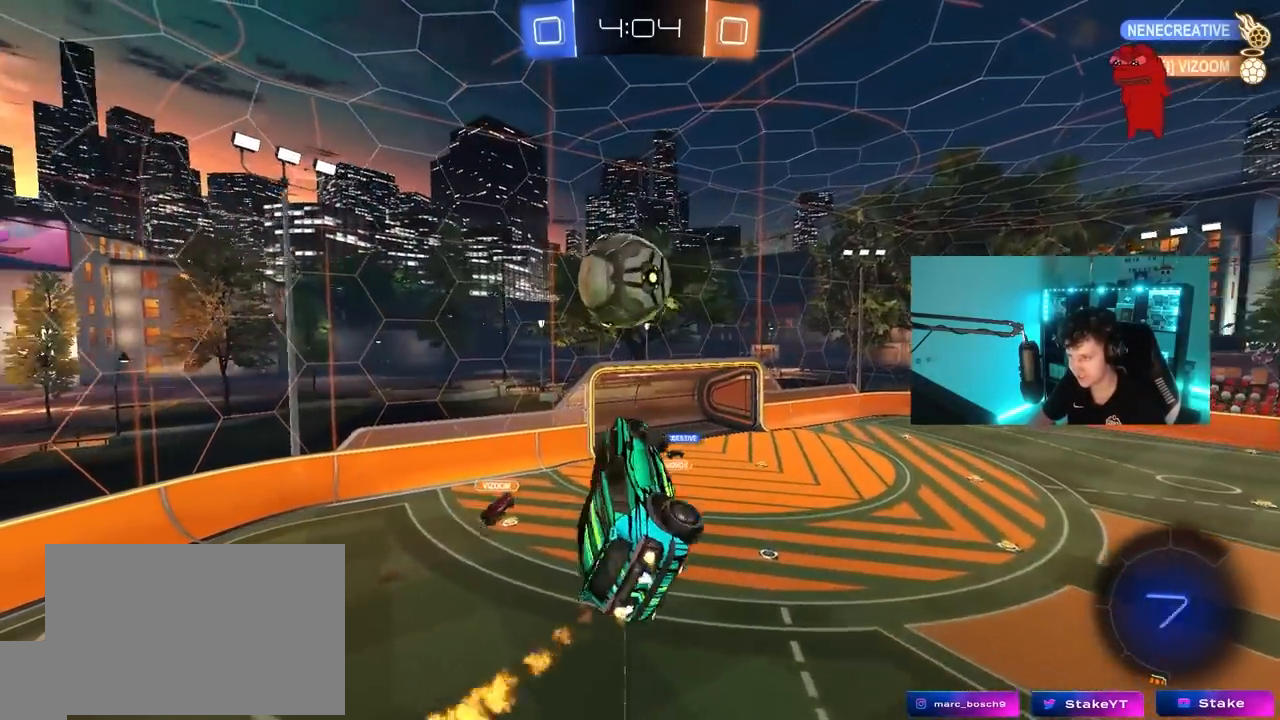
{"keys": ["a", "shift"], "mouse": ["left"], "mouse_move": "still", "events": [[67, "w", "down"], [167, "w", "up"], [267, "w", "down"], [400, "w", "up"]]}
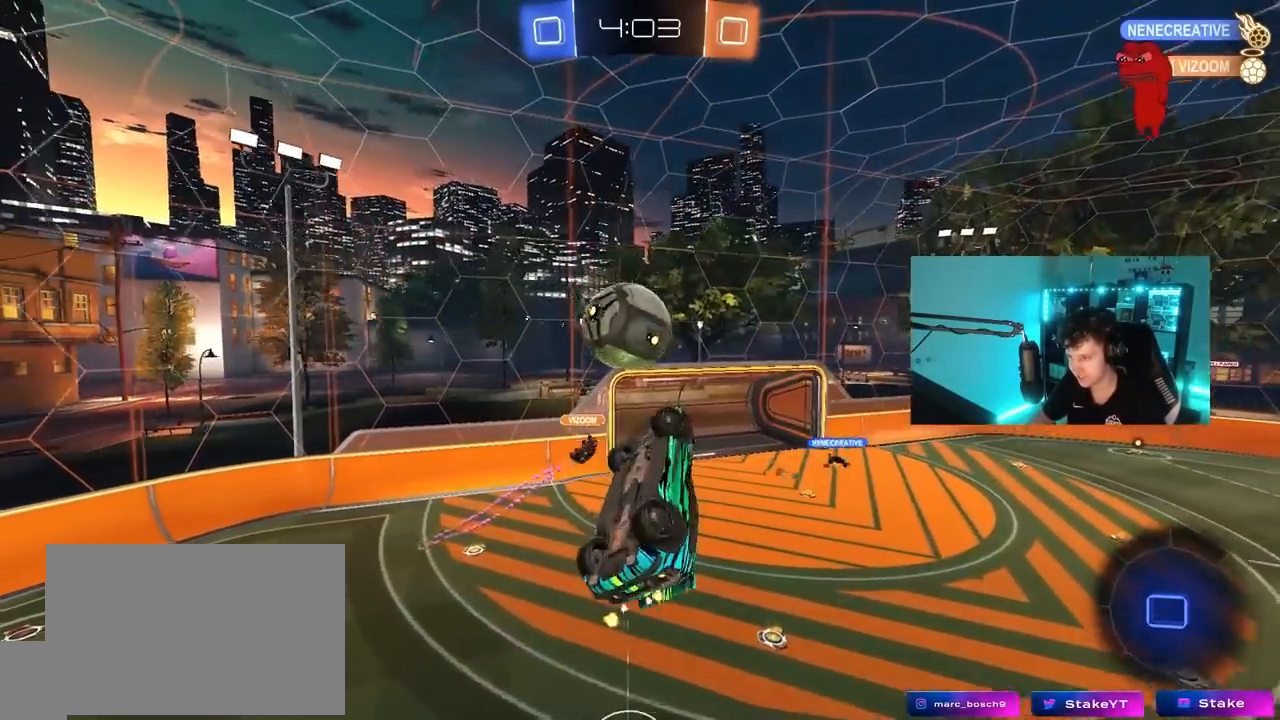
{"keys": ["d"], "mouse": [], "mouse_move": "still", "events": [[100, "w", "down"], [317, "w", "up"], [367, "a", "up"], [367, "shift", "up"], [417, "d", "down"], [417, "mouse_left", "up"]]}
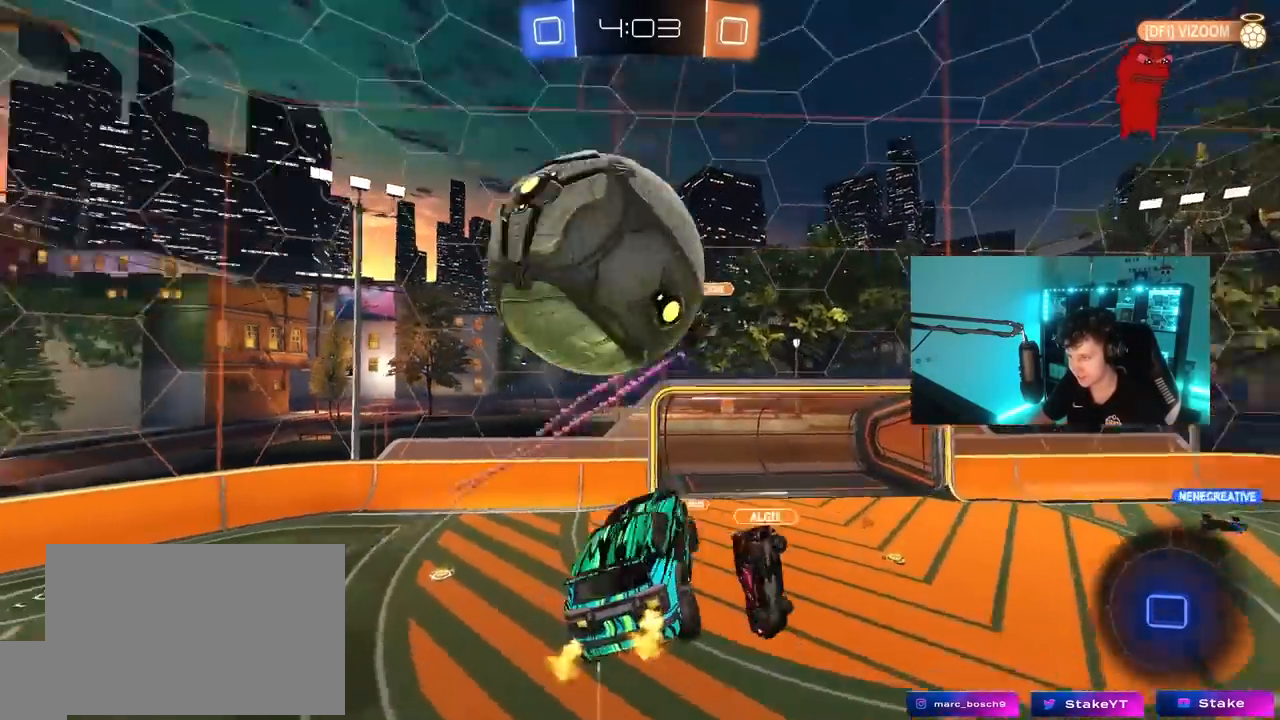
{"keys": [], "mouse": [], "mouse_move": "still", "events": [[17, "s", "down"], [100, "s", "up"], [250, "d", "up"], [350, "shift", "down"], [383, "d", "down"], [483, "d", "up"], [483, "shift", "up"]]}
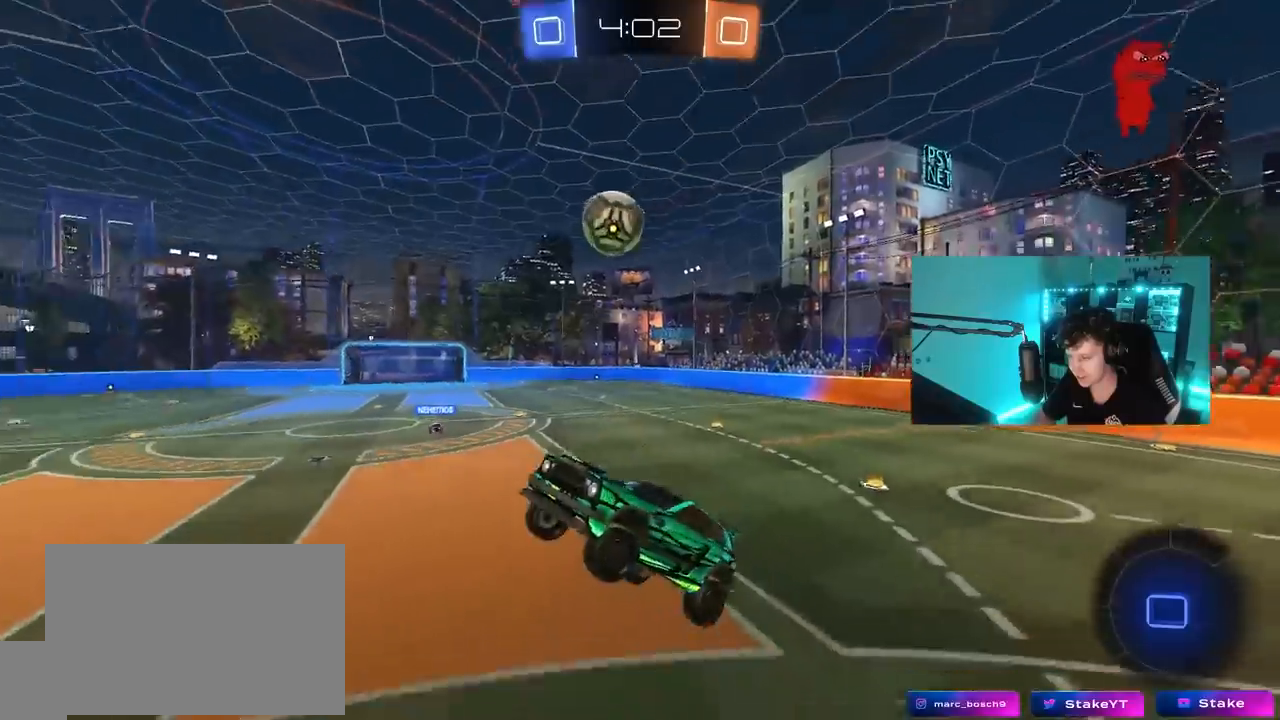
{"keys": ["d", "w"], "mouse": [], "mouse_move": "still", "events": [[67, "w", "down"], [317, "d", "down"]]}
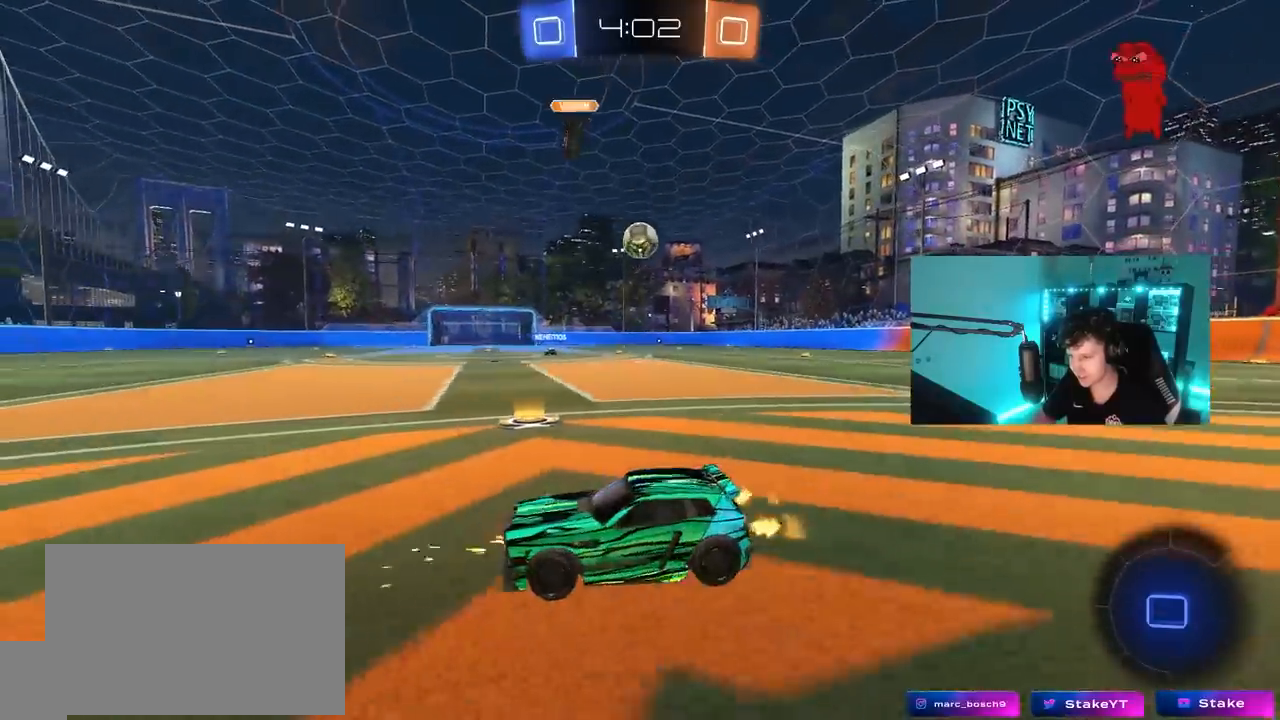
{"keys": ["space", "w"], "mouse": ["left", "right"], "mouse_move": "down-left", "events": [[233, "mouse_left", "down"], [283, "d", "up"], [283, "mouse_right", "down"], [367, "mouse_right", "up"], [417, "mouse_right", "down"], [417, "space", "down"]]}
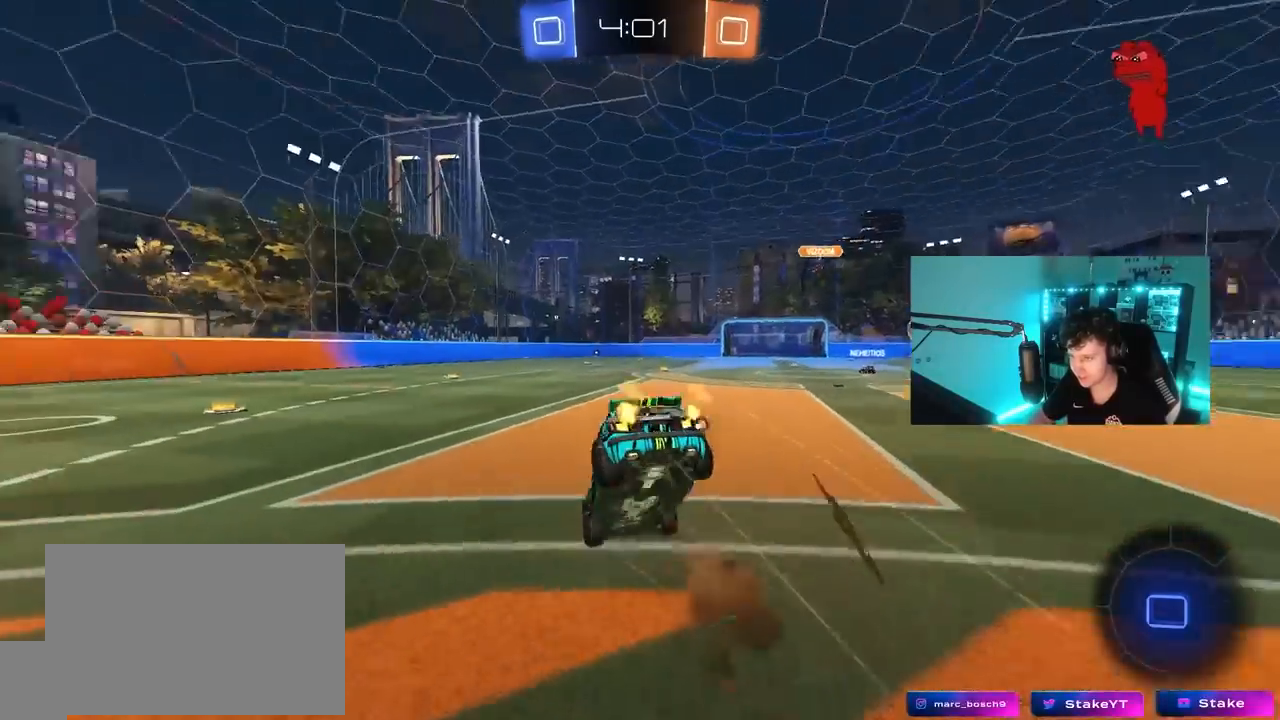
{"keys": [], "mouse": [], "mouse_move": "still", "events": [[17, "mouse_left", "up"], [67, "space", "up"], [100, "mouse_right", "up"], [250, "w", "up"], [300, "d", "down"], [300, "shift", "down"], [483, "d", "up"], [483, "shift", "up"]]}
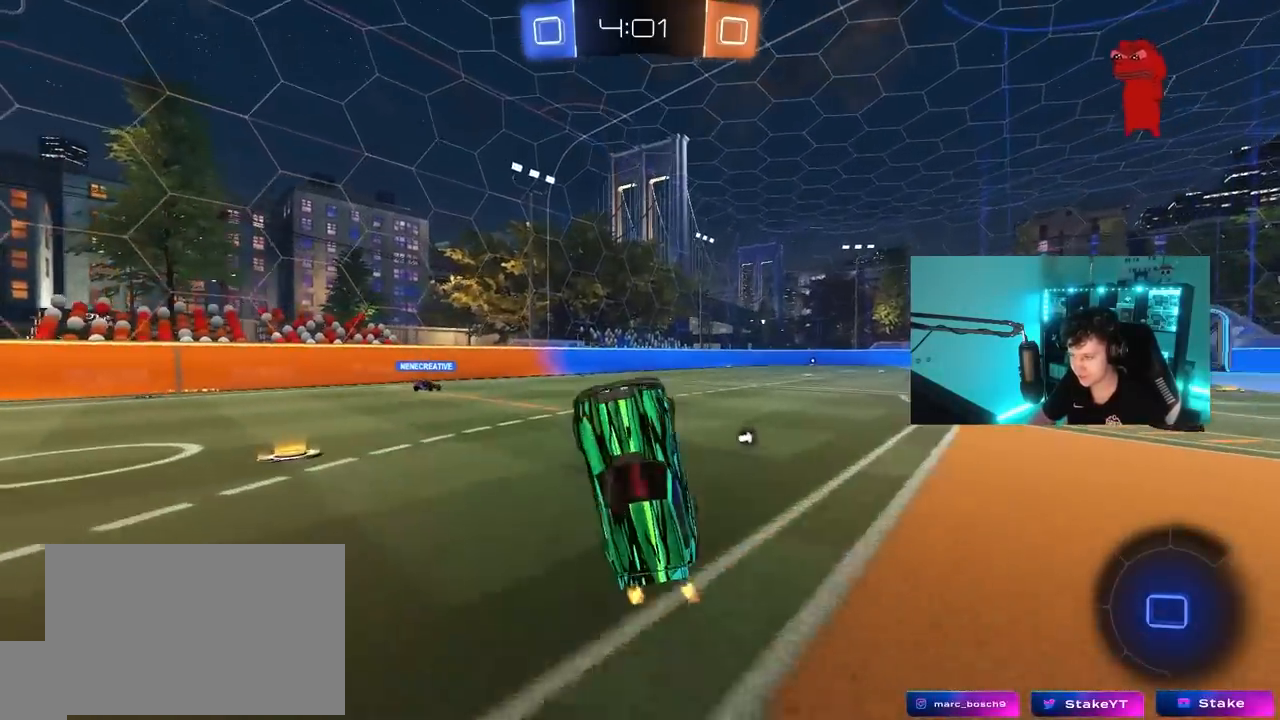
{"keys": [], "mouse": [], "mouse_move": "still", "events": []}
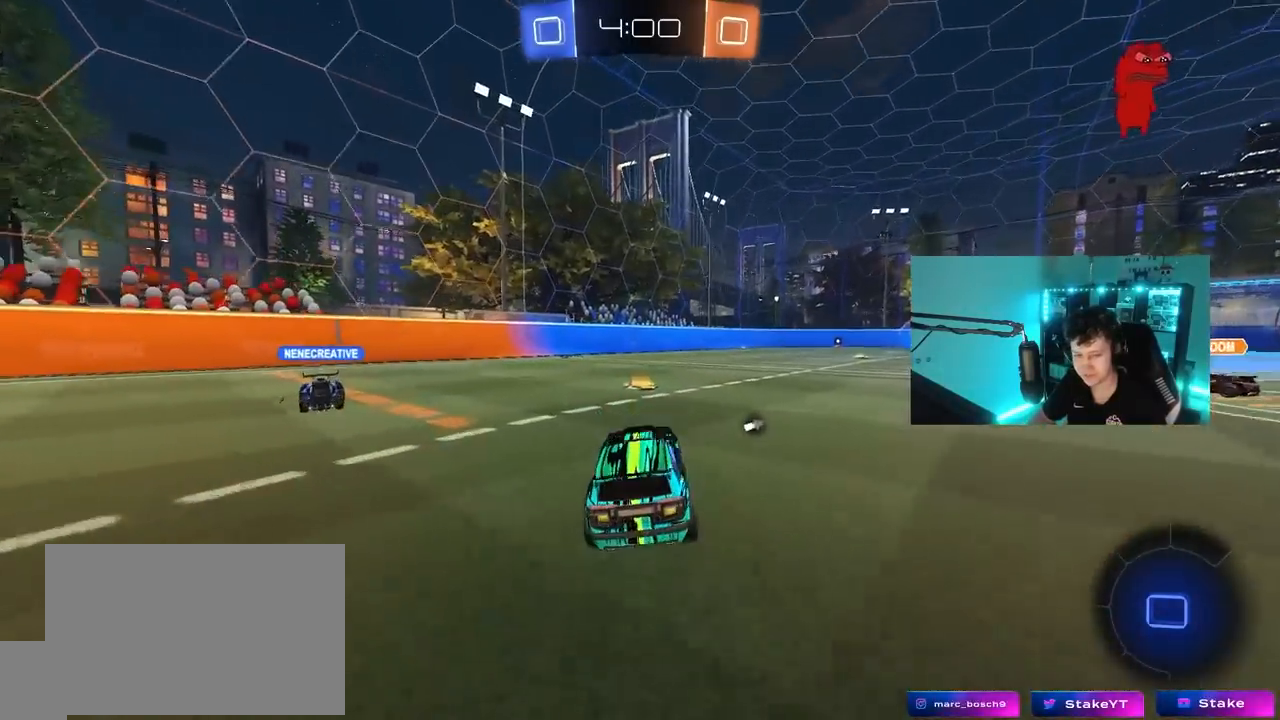
{"keys": ["a", "s", "shift"], "mouse": ["left"], "mouse_move": "up-right", "events": [[100, "w", "down"], [133, "mouse_right", "down"], [133, "shift", "down"], [183, "a", "down"], [283, "s", "down"], [283, "w", "up"], [317, "mouse_left", "down"], [417, "mouse_right", "up"]]}
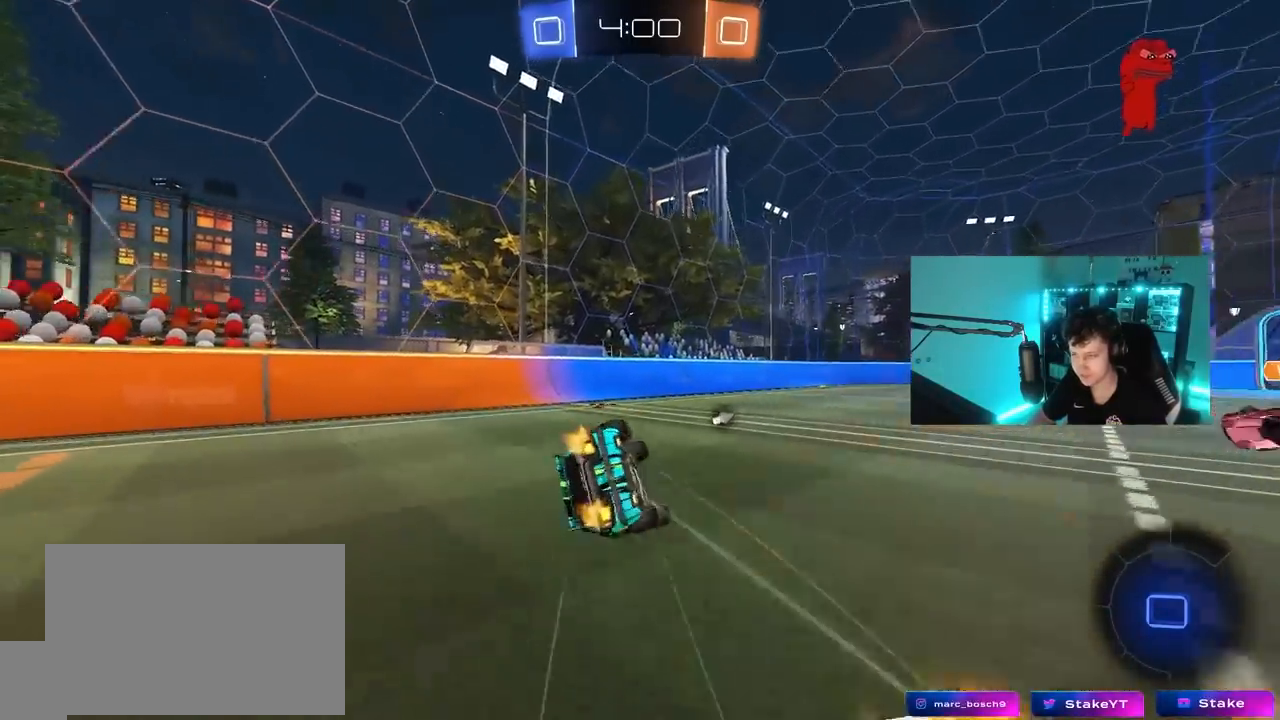
{"keys": ["a", "s"], "mouse": ["left"], "mouse_move": "still", "events": [[17, "s", "up"], [67, "space", "down"], [150, "s", "down"], [250, "space", "up"], [433, "shift", "up"]]}
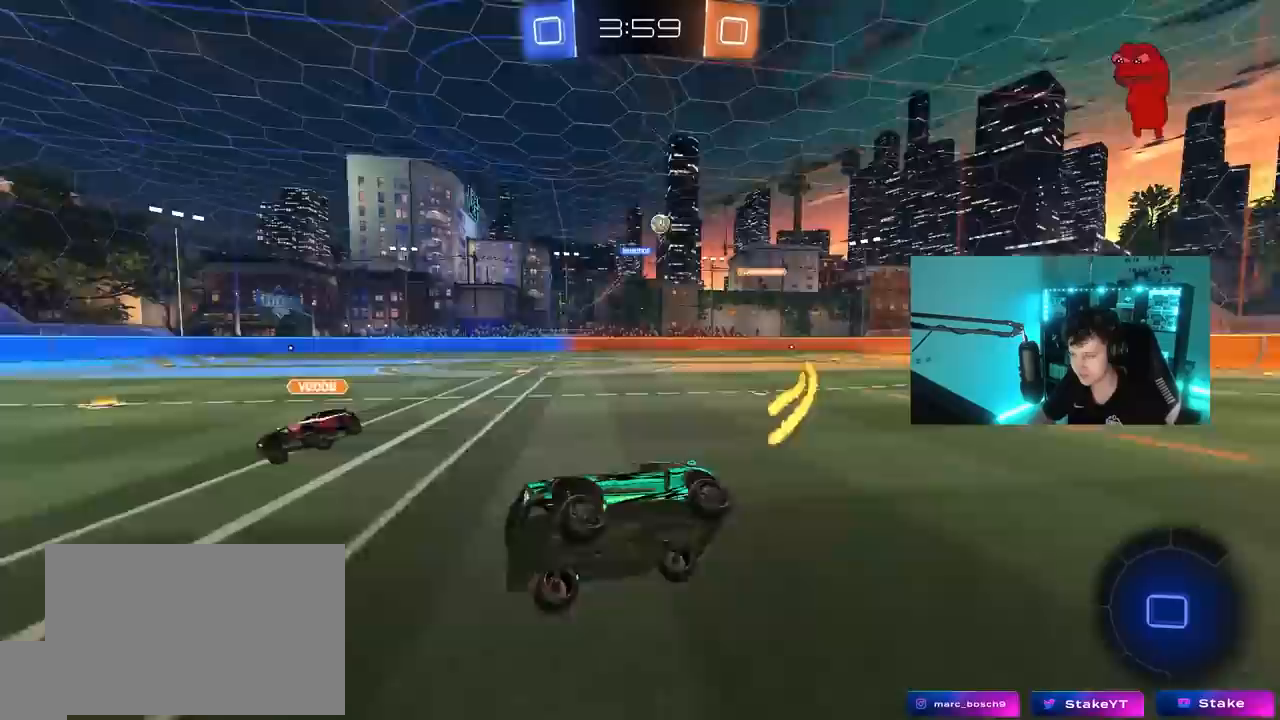
{"keys": ["d", "w"], "mouse": [], "mouse_move": "still", "events": [[33, "a", "up"], [33, "s", "up"], [83, "mouse_left", "up"], [217, "d", "down"], [217, "w", "down"]]}